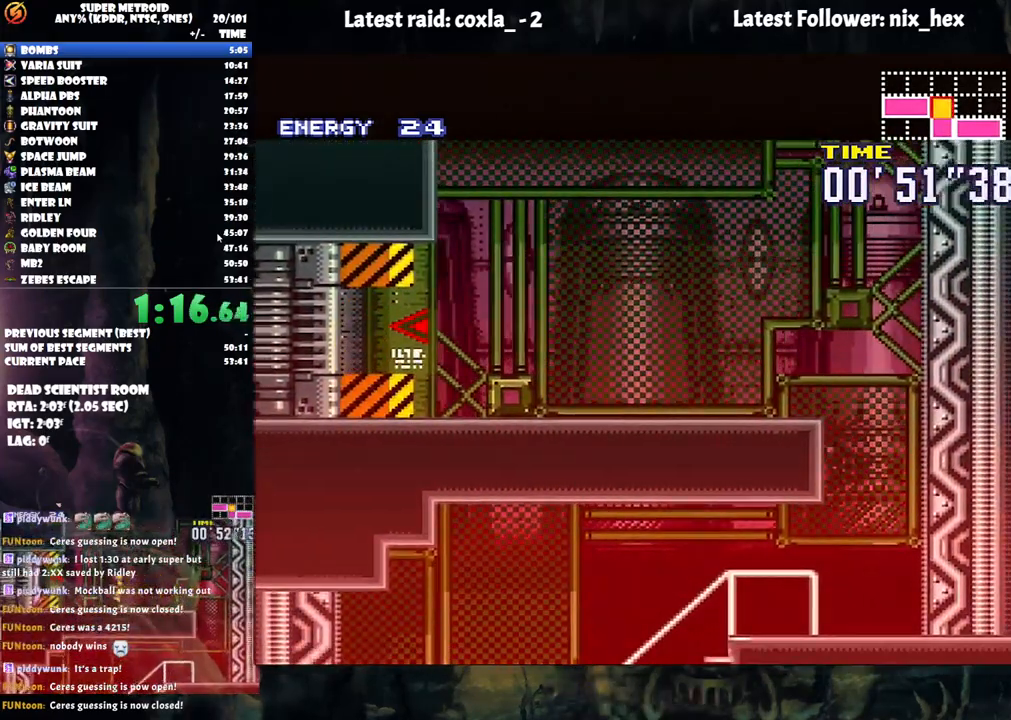
Gameplay with a controller (Nintendo layout); each line is a JSON object with the inputs held at the frame after it. "events" lists button and stick changes between this image and that frame as [ms after this image, input, new state], when the widget could be followed in between. Not read: L3 R3.
{"buttons": ["A", "DPAD_LEFT"], "events": []}
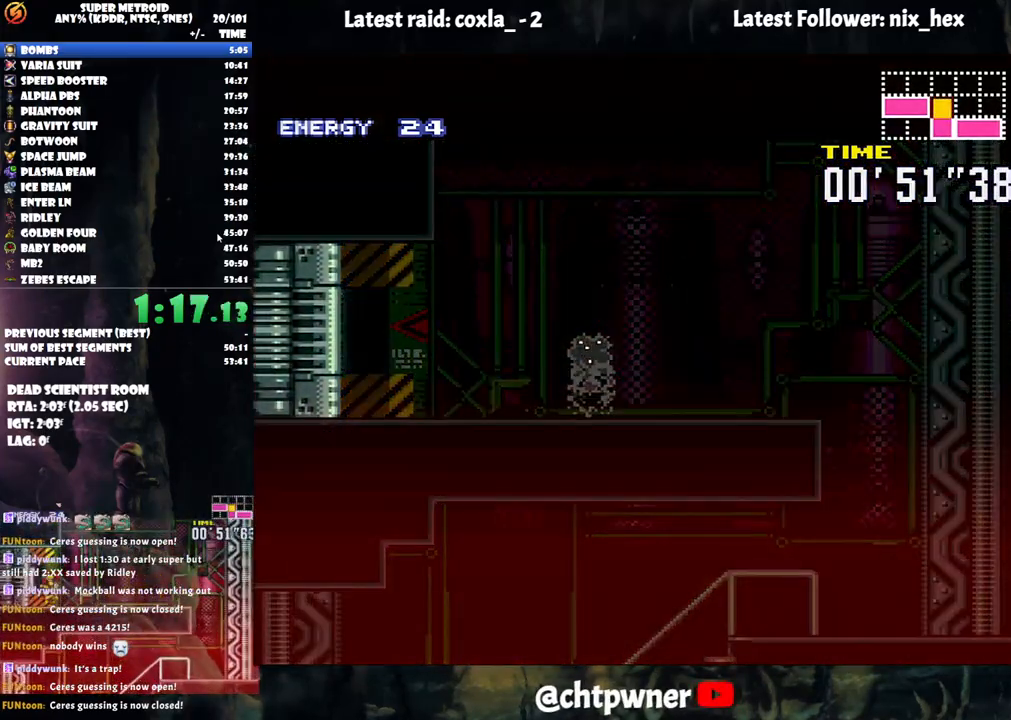
{"buttons": ["A", "DPAD_LEFT"], "events": []}
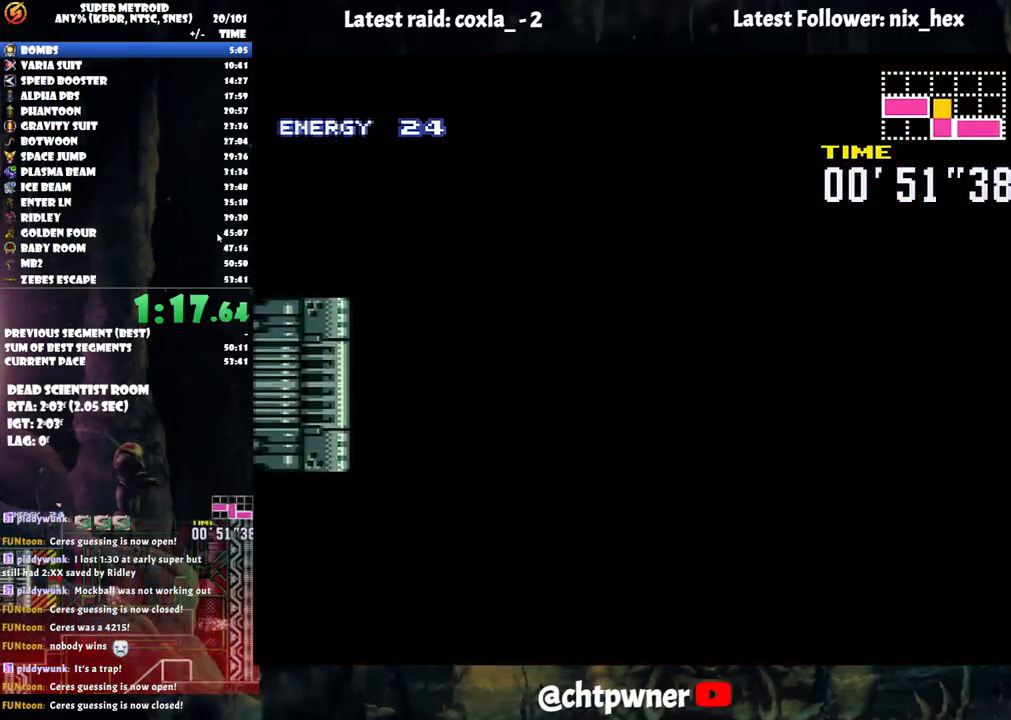
{"buttons": ["A", "DPAD_LEFT"], "events": []}
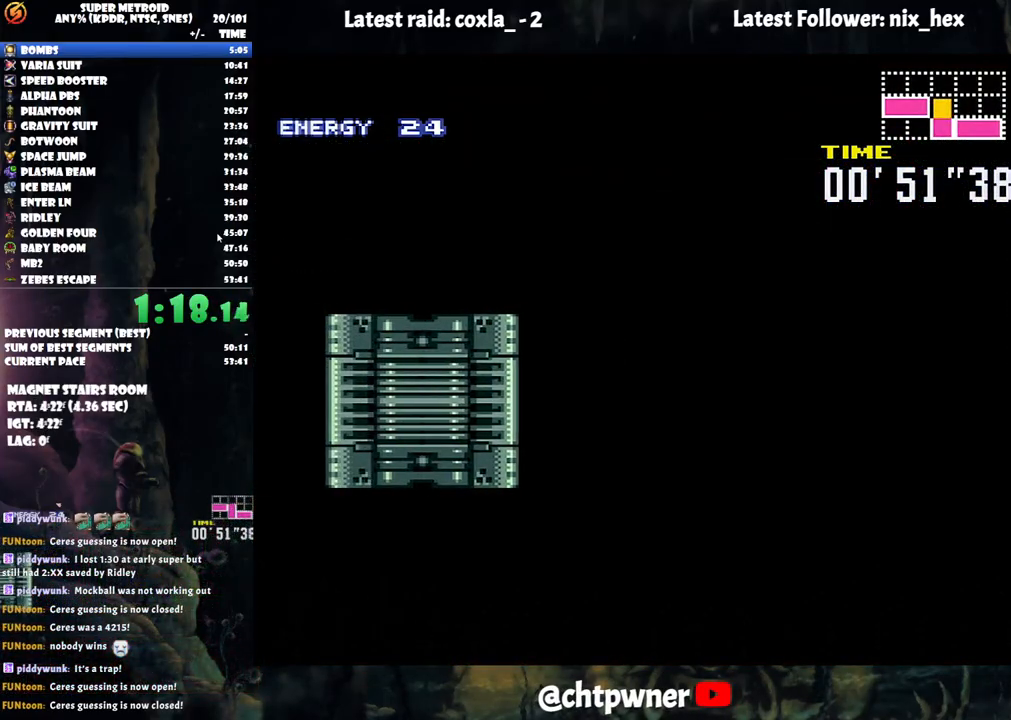
{"buttons": ["A", "DPAD_LEFT"], "events": []}
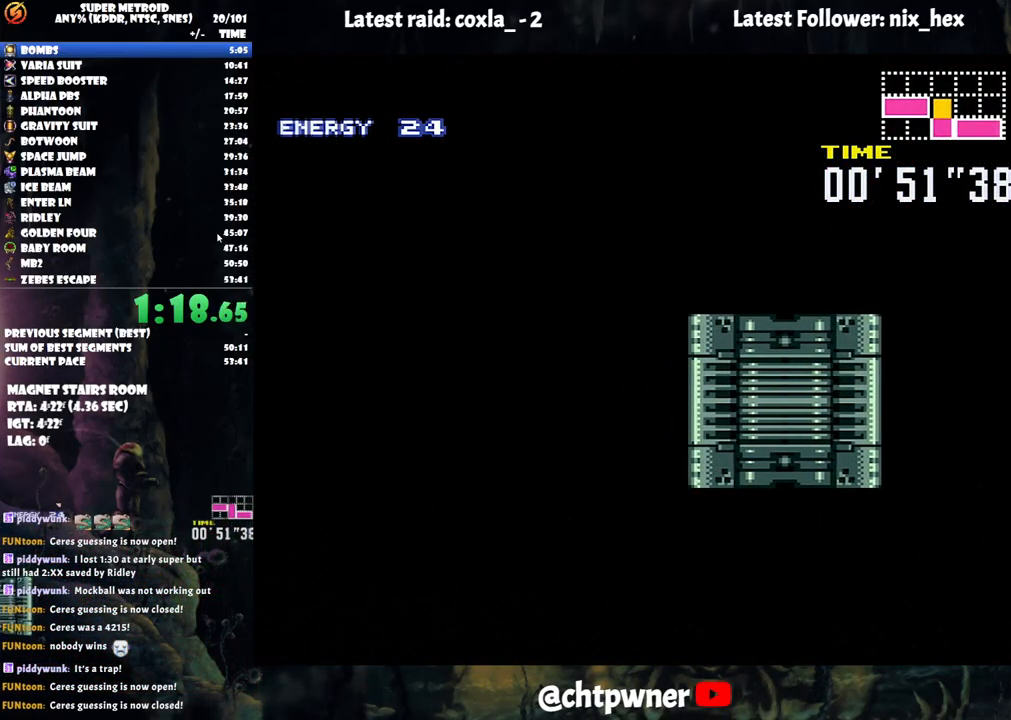
{"buttons": ["A", "DPAD_LEFT"], "events": []}
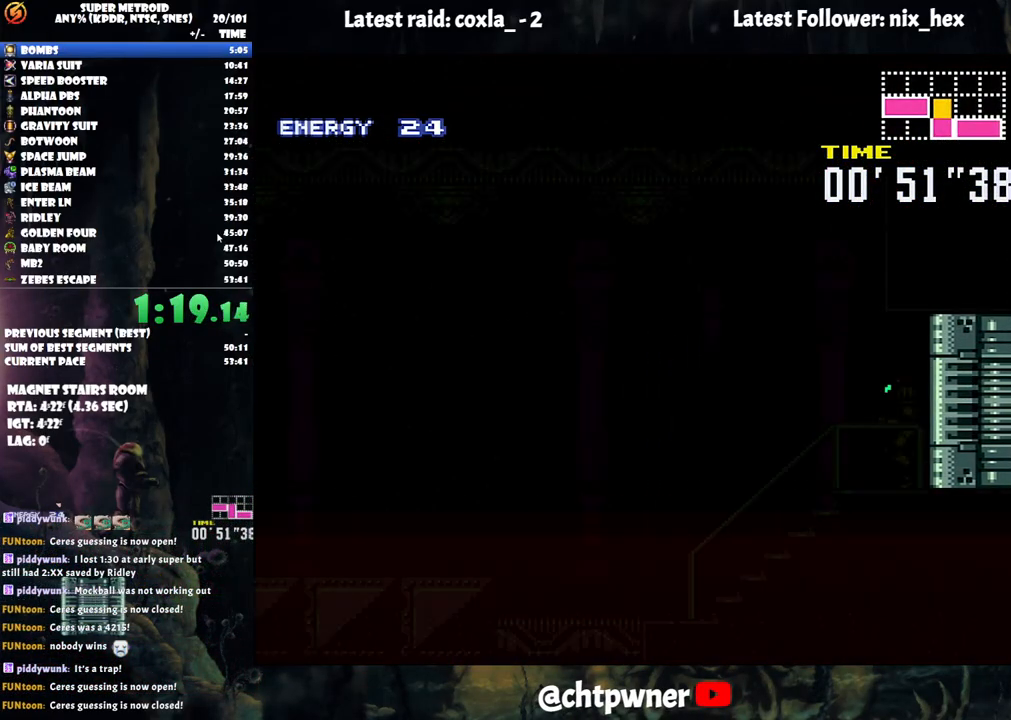
{"buttons": ["A", "DPAD_LEFT"], "events": []}
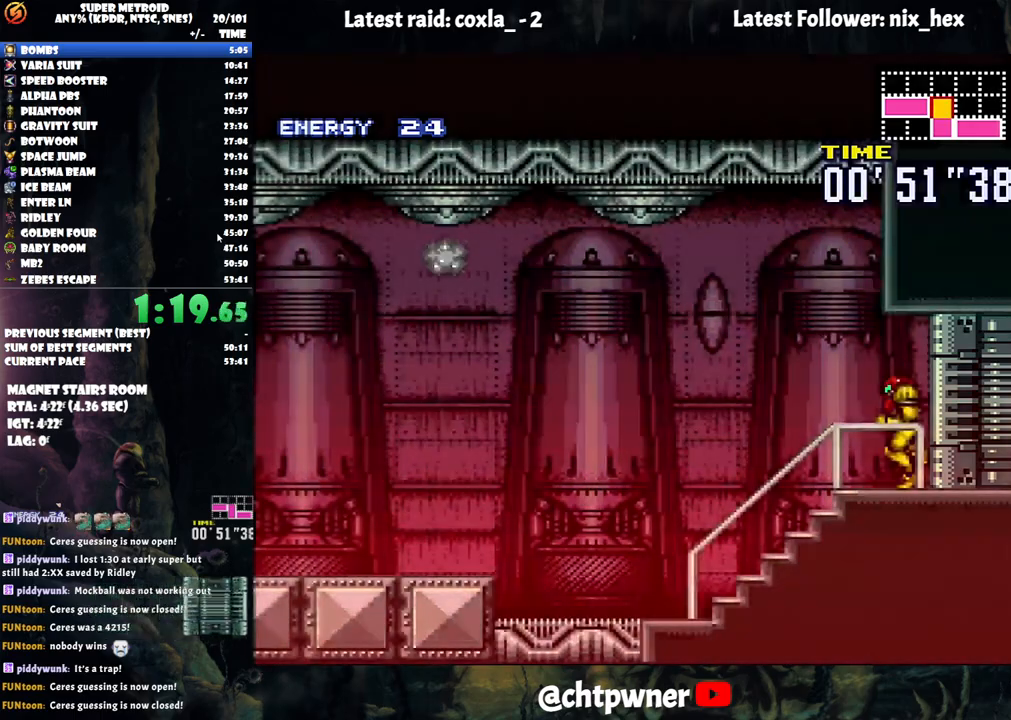
{"buttons": ["A", "B", "DPAD_LEFT"], "events": [[433, "B", "down"]]}
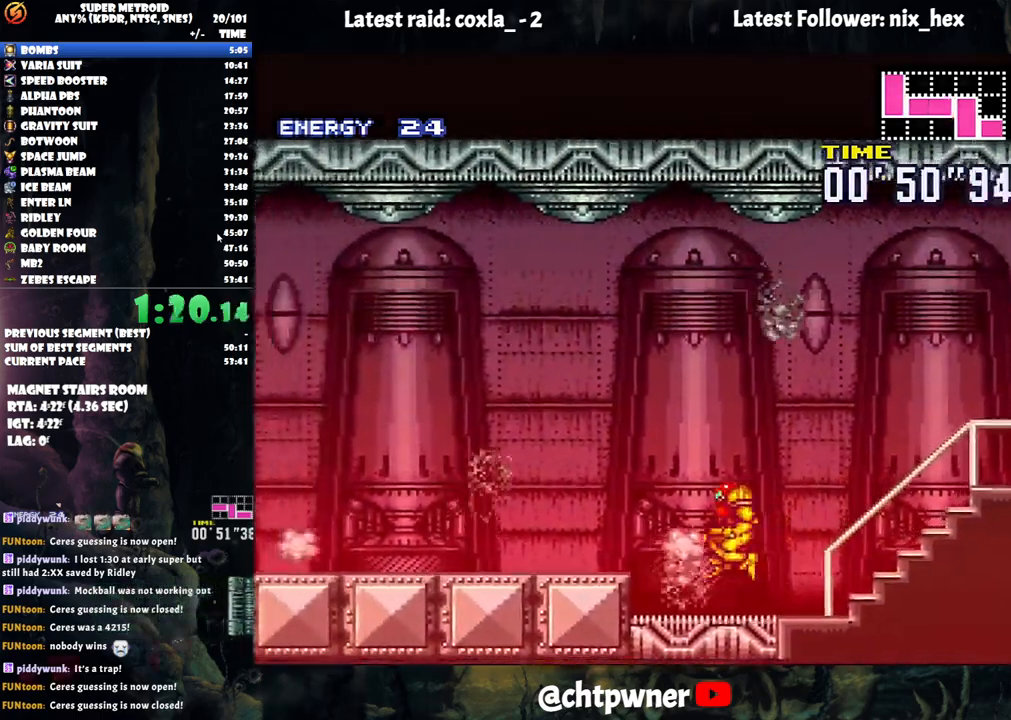
{"buttons": ["A", "B", "DPAD_LEFT"], "events": [[117, "B", "up"], [433, "B", "down"]]}
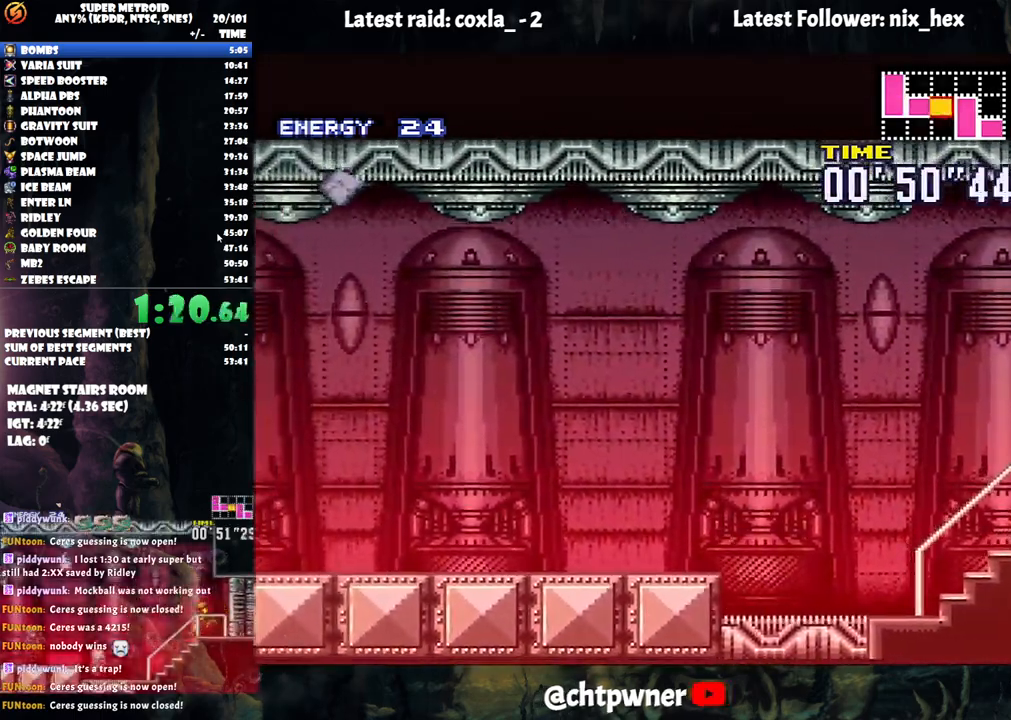
{"buttons": ["A", "DPAD_LEFT"], "events": [[50, "B", "up"], [333, "R1", "down"], [450, "R1", "up"]]}
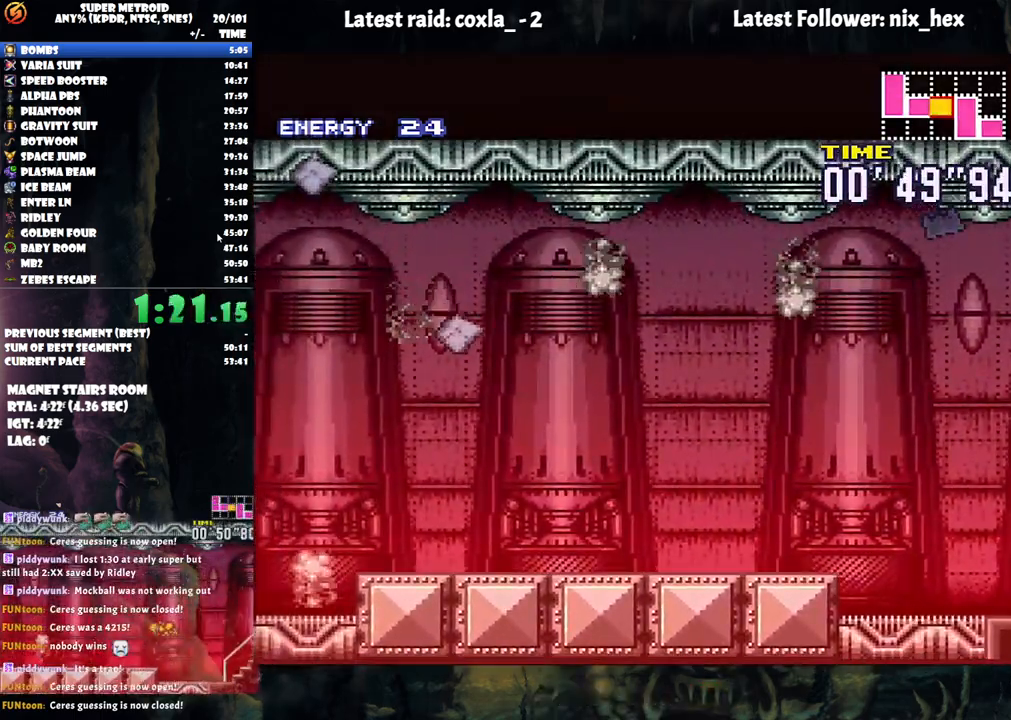
{"buttons": ["A", "L1", "R1", "DPAD_LEFT"], "events": [[67, "R1", "down"], [167, "R1", "up"], [217, "L1", "down"], [333, "L1", "up"], [383, "R1", "down"], [450, "L1", "down"]]}
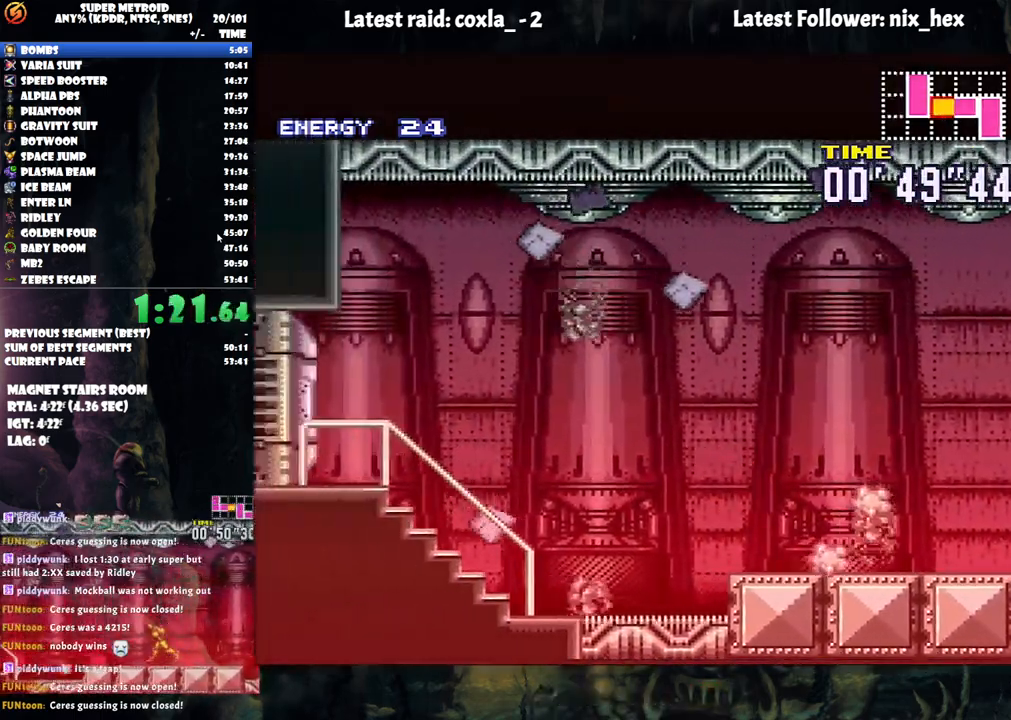
{"buttons": ["A", "DPAD_LEFT"], "events": [[17, "R1", "up"], [83, "L1", "up"]]}
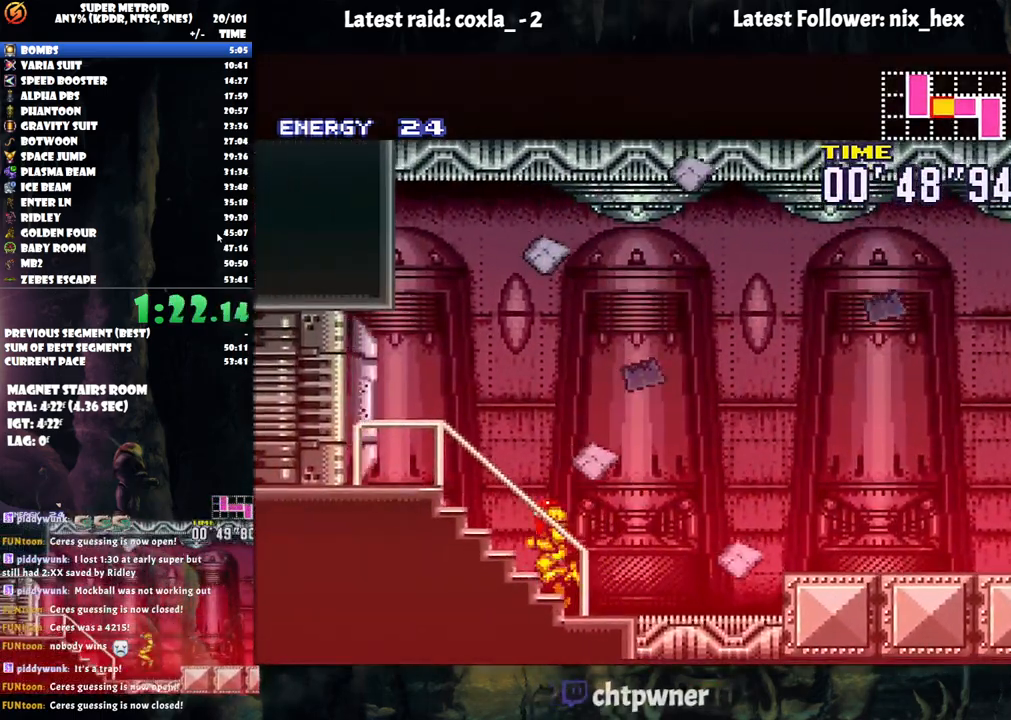
{"buttons": ["A", "DPAD_LEFT"], "events": [[217, "DPAD_LEFT", "up"], [217, "R1", "down"], [367, "DPAD_LEFT", "down"], [367, "R1", "up"]]}
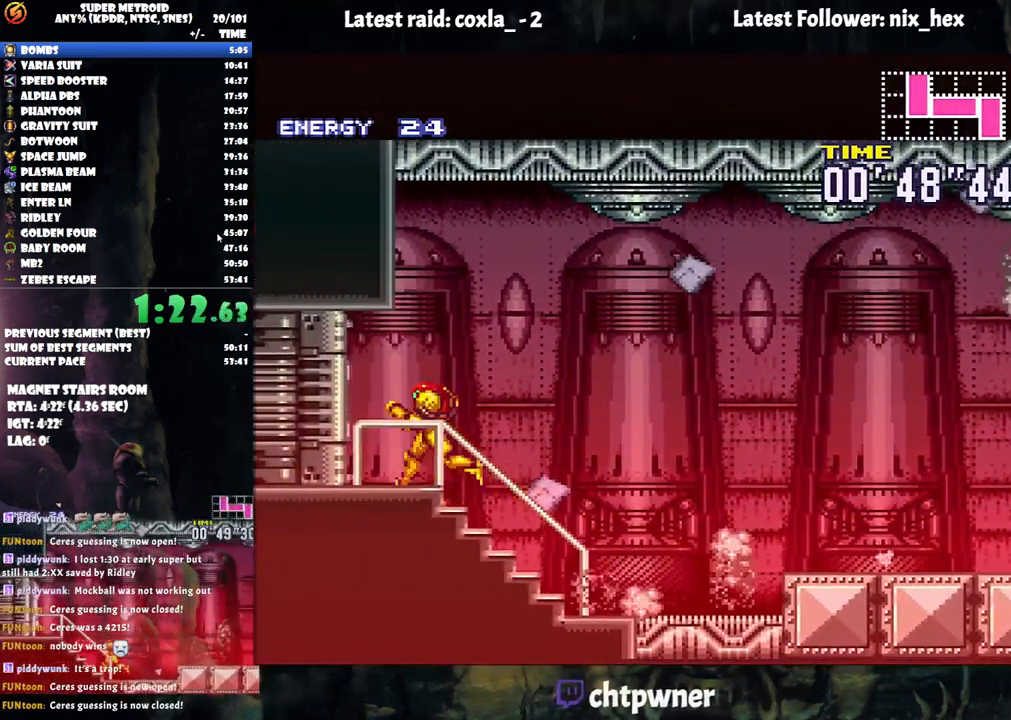
{"buttons": [], "events": [[467, "A", "up"], [467, "DPAD_LEFT", "up"]]}
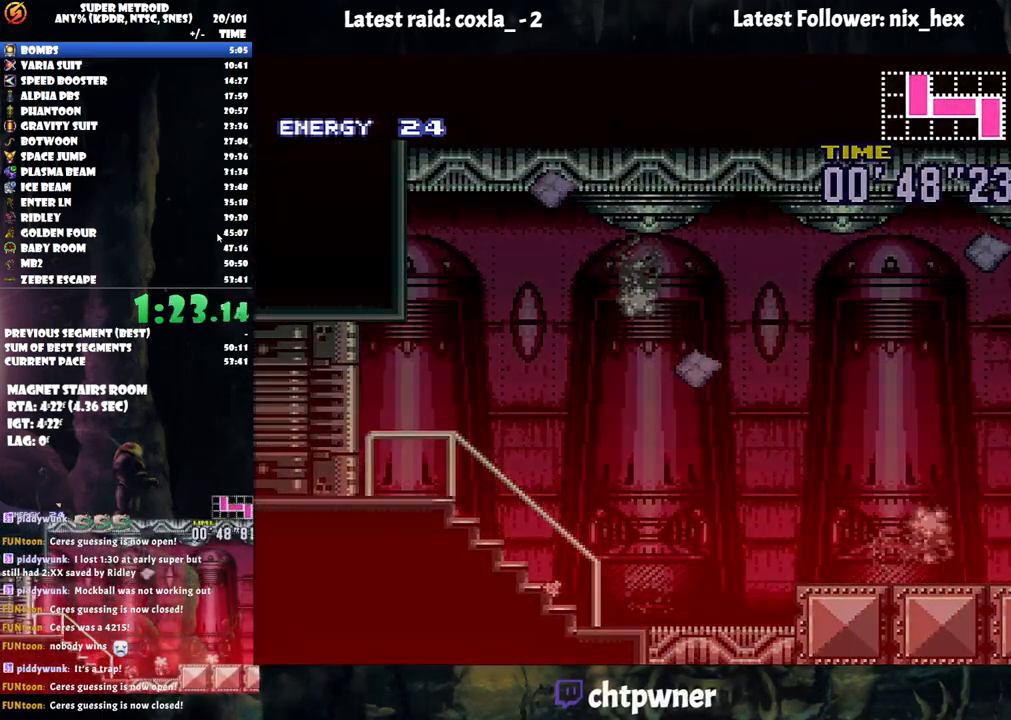
{"buttons": ["DPAD_RIGHT"], "events": [[183, "DPAD_RIGHT", "down"], [267, "B", "down"], [417, "B", "up"]]}
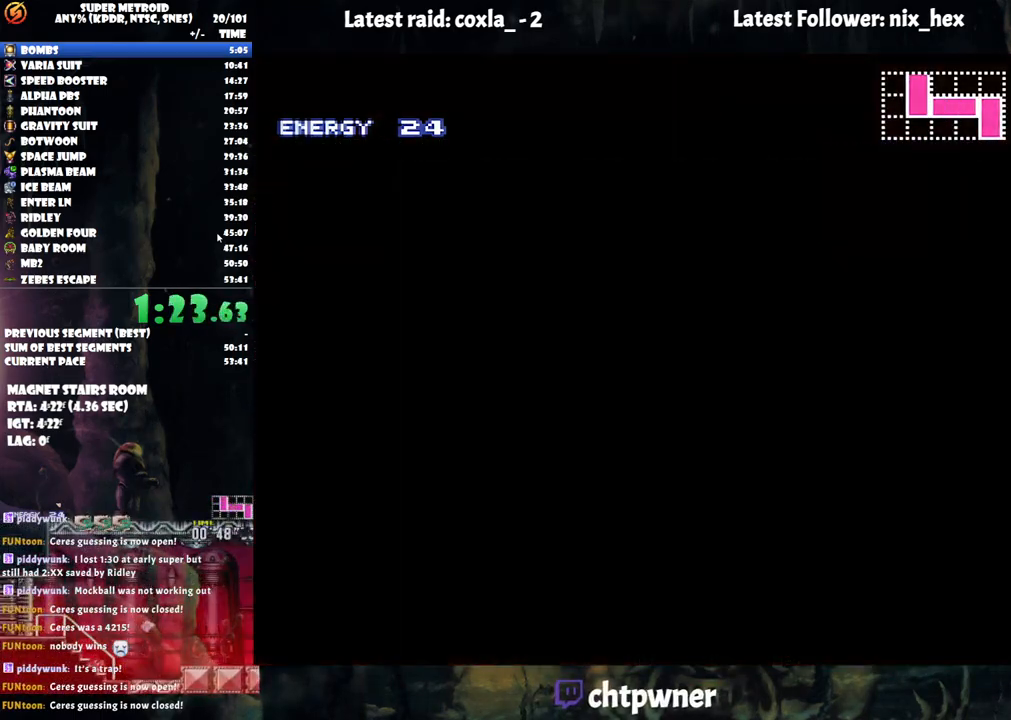
{"buttons": ["B", "DPAD_RIGHT"], "events": [[383, "B", "down"]]}
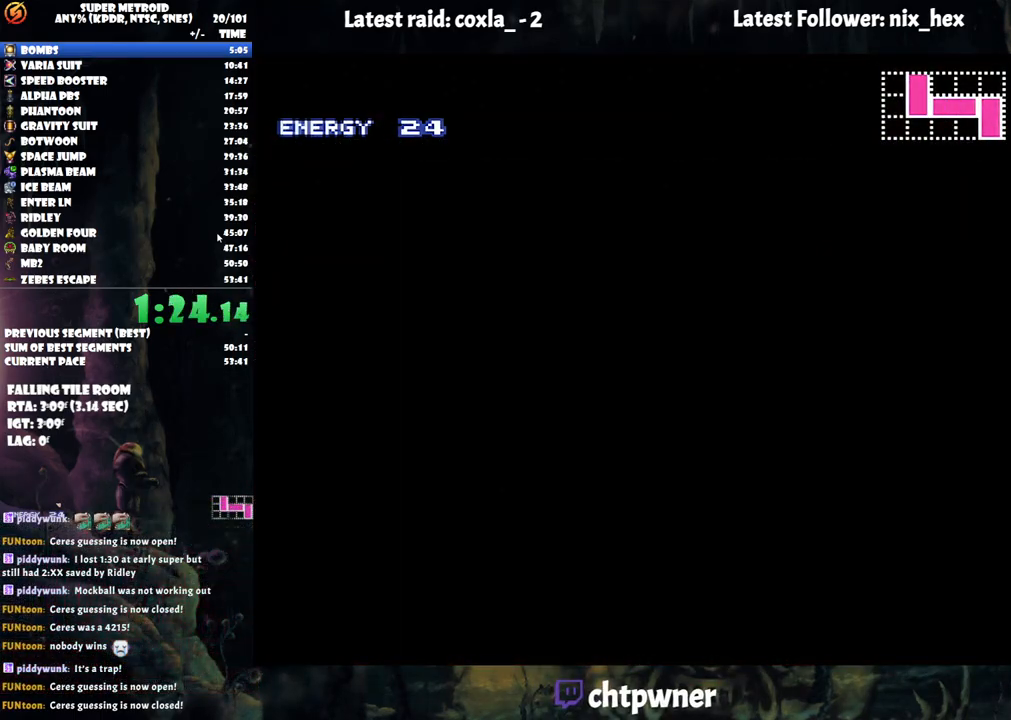
{"buttons": ["B", "DPAD_RIGHT"], "events": [[17, "DPAD_RIGHT", "up"], [33, "B", "up"], [33, "DPAD_RIGHT", "down"], [500, "B", "down"]]}
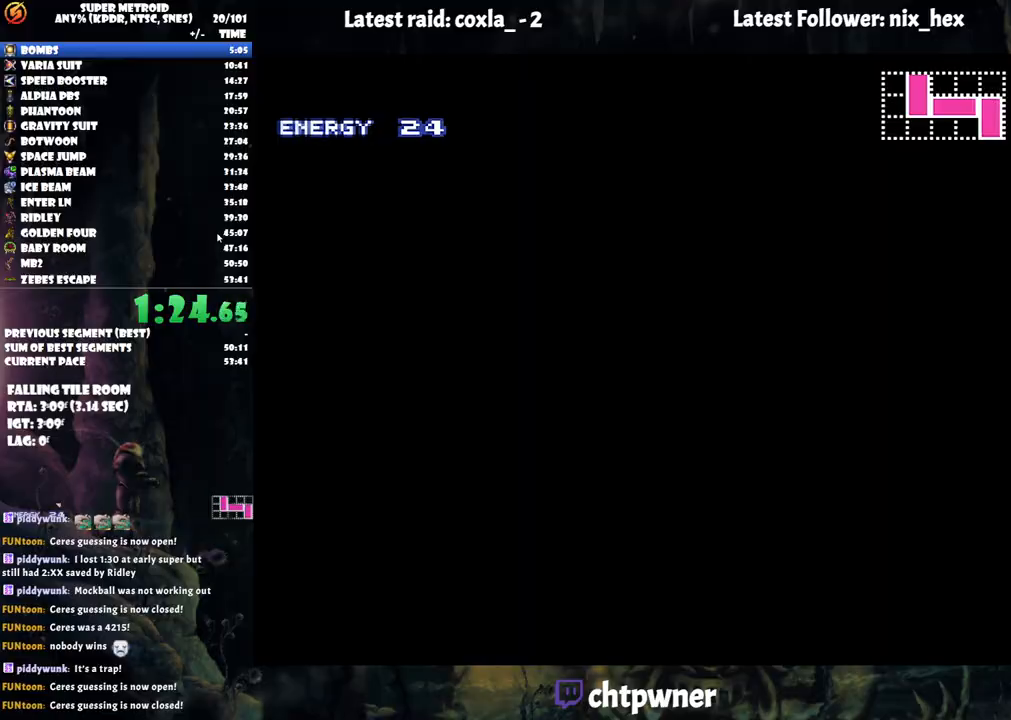
{"buttons": ["DPAD_RIGHT"], "events": [[83, "B", "up"]]}
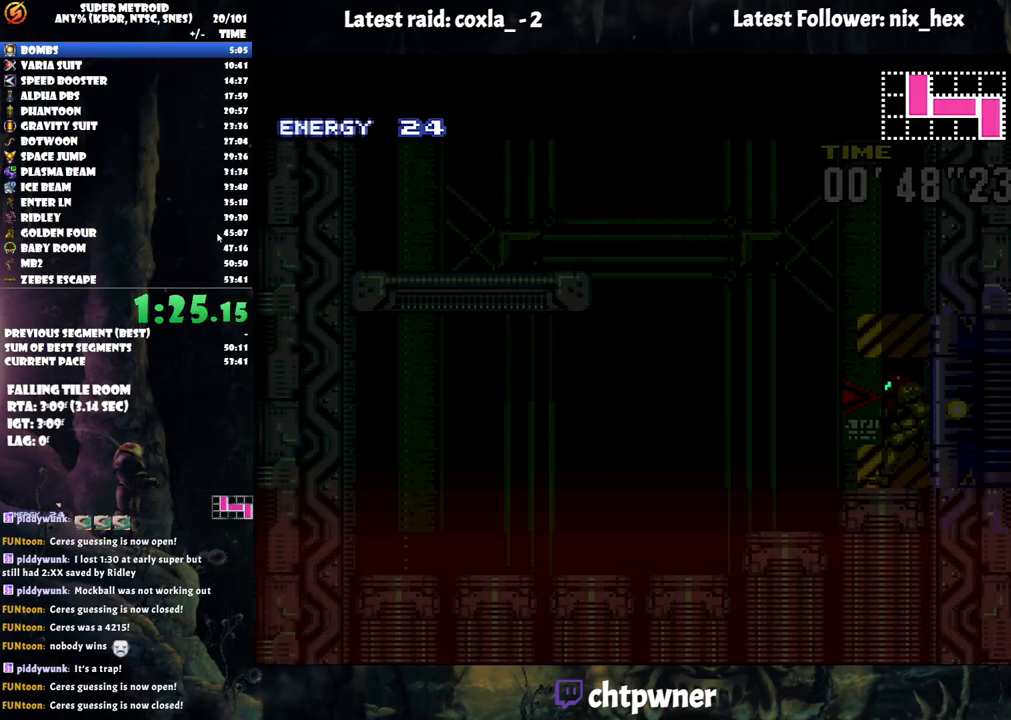
{"buttons": ["B", "DPAD_RIGHT"], "events": [[483, "B", "down"]]}
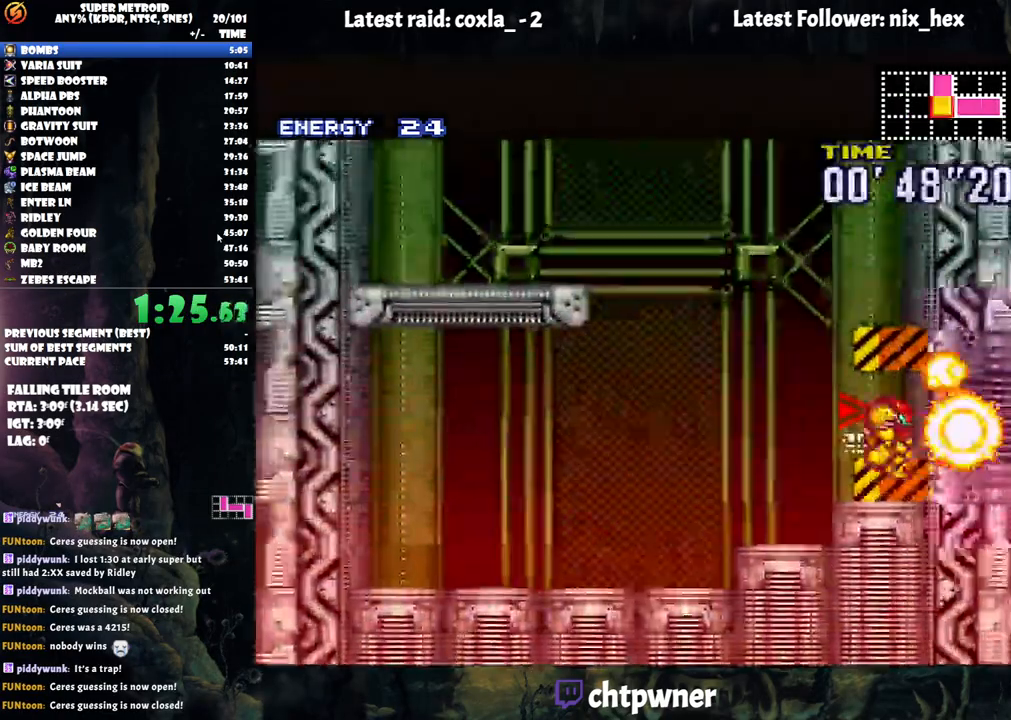
{"buttons": ["DPAD_LEFT"], "events": [[367, "DPAD_RIGHT", "up"], [400, "B", "up"], [433, "DPAD_LEFT", "down"]]}
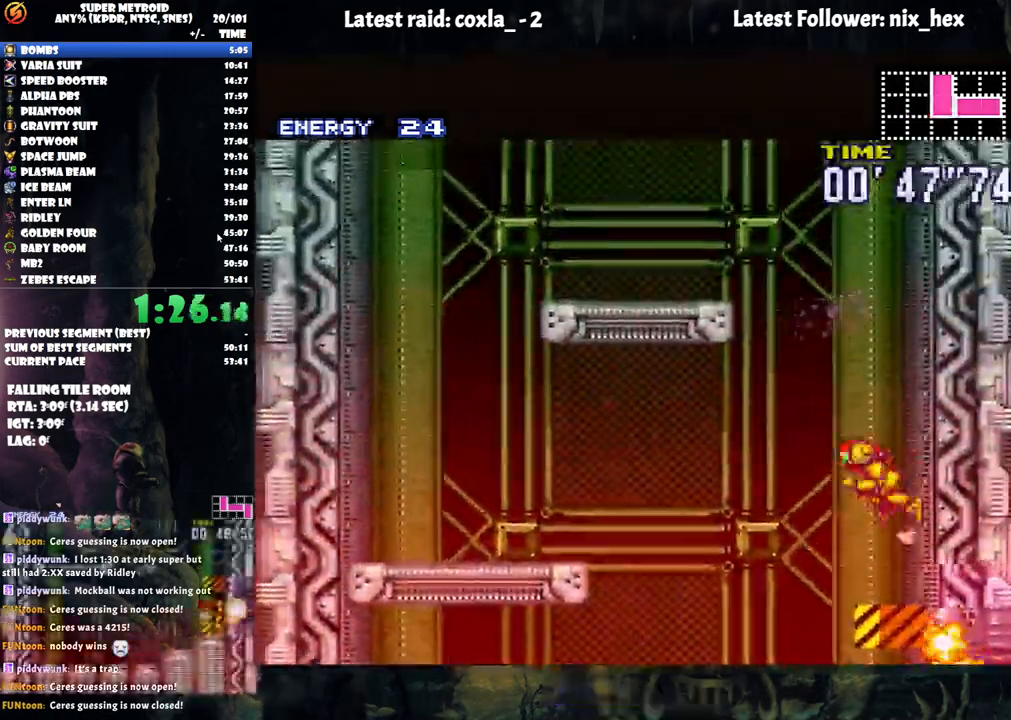
{"buttons": ["B", "DPAD_LEFT"], "events": [[17, "B", "down"]]}
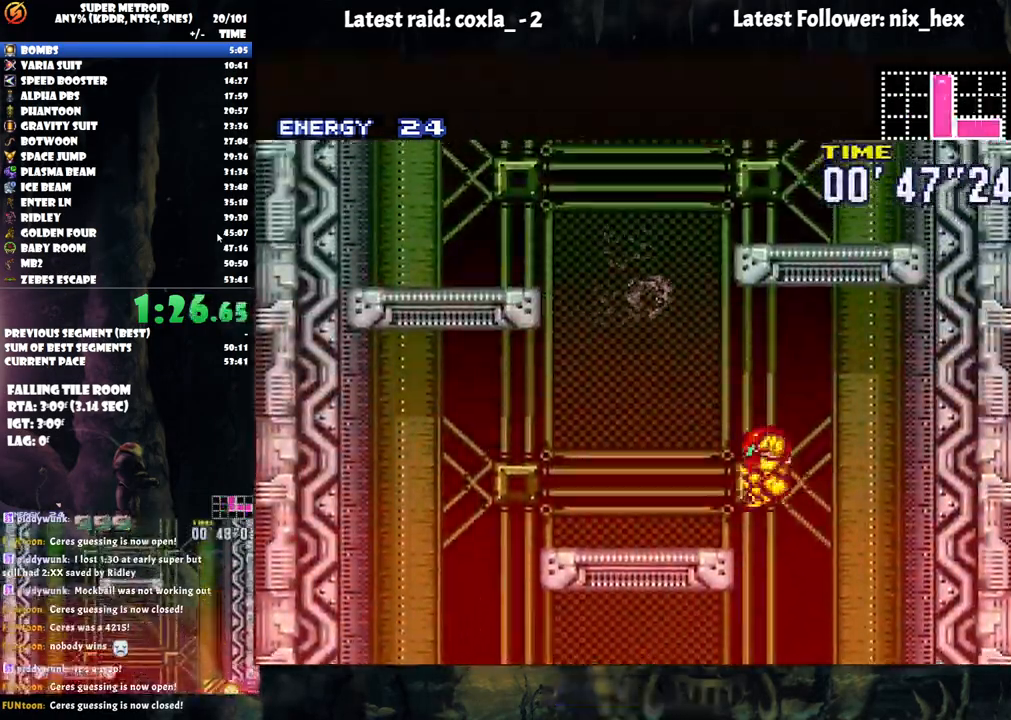
{"buttons": ["B", "DPAD_RIGHT"], "events": [[17, "B", "up"], [83, "L1", "down"], [317, "B", "down"], [317, "L1", "up"], [400, "DPAD_LEFT", "up"], [467, "DPAD_RIGHT", "down"]]}
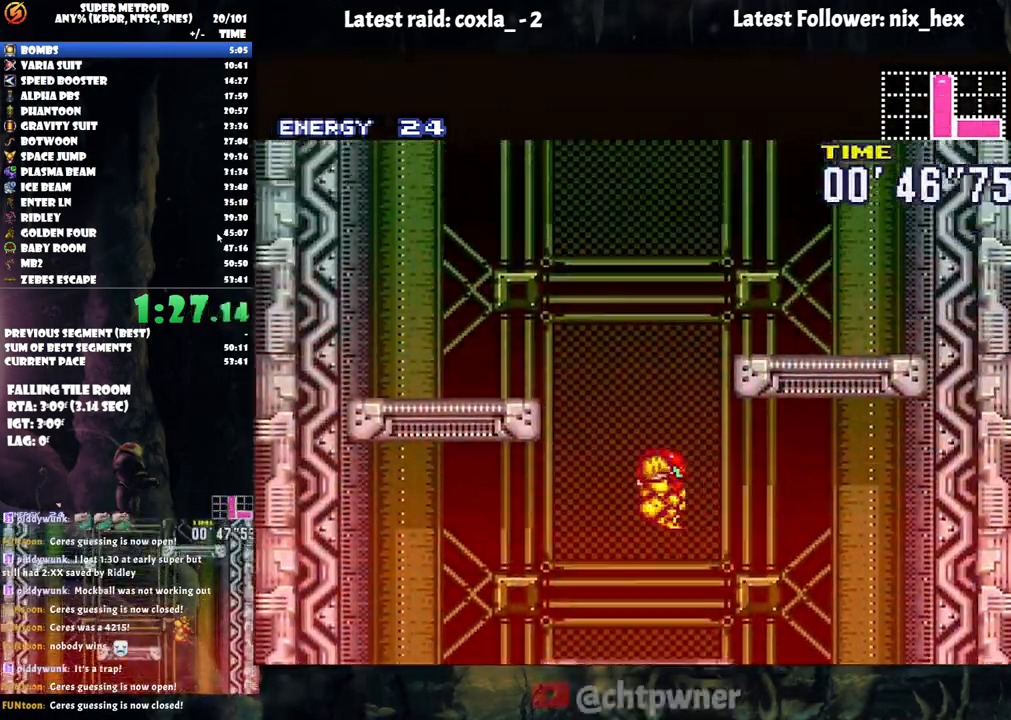
{"buttons": ["L1", "DPAD_RIGHT"], "events": [[483, "B", "up"], [483, "L1", "down"]]}
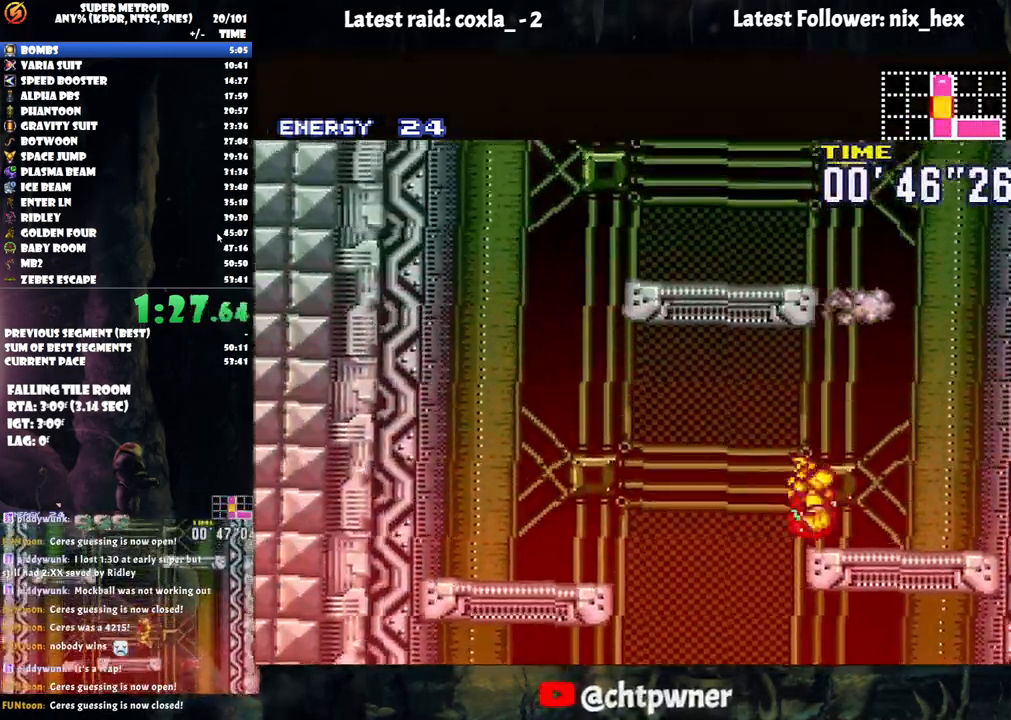
{"buttons": ["B", "DPAD_LEFT"], "events": [[200, "L1", "up"], [217, "B", "down"], [250, "DPAD_RIGHT", "up"], [317, "DPAD_LEFT", "down"]]}
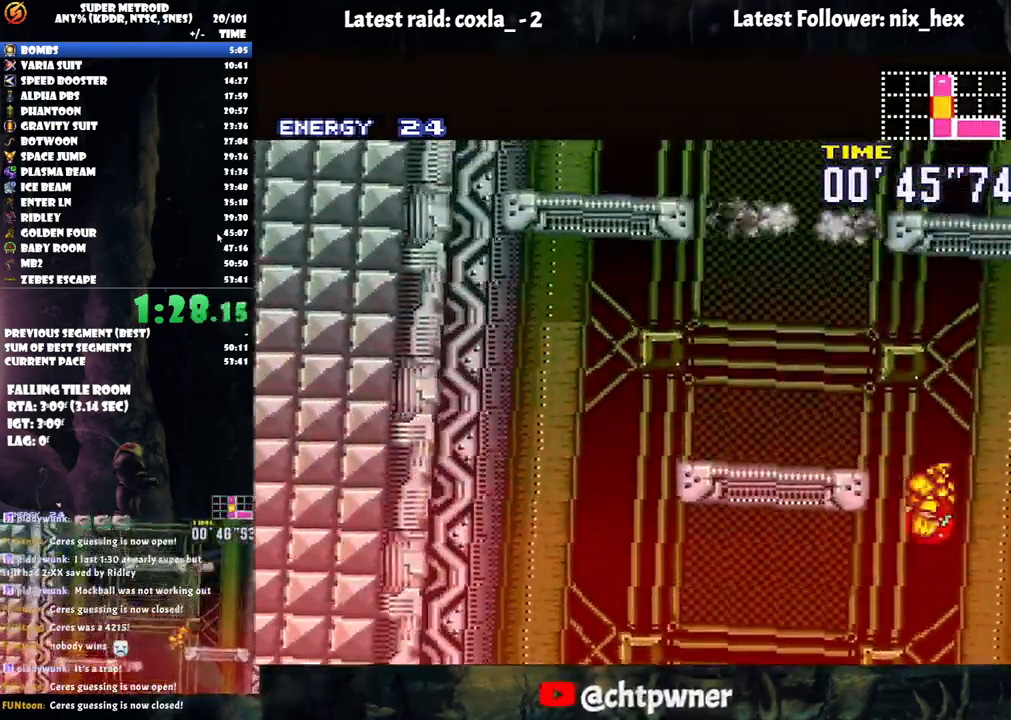
{"buttons": ["B"], "events": [[200, "B", "up"], [283, "L1", "down"], [450, "B", "down"], [450, "L1", "up"], [500, "DPAD_LEFT", "up"]]}
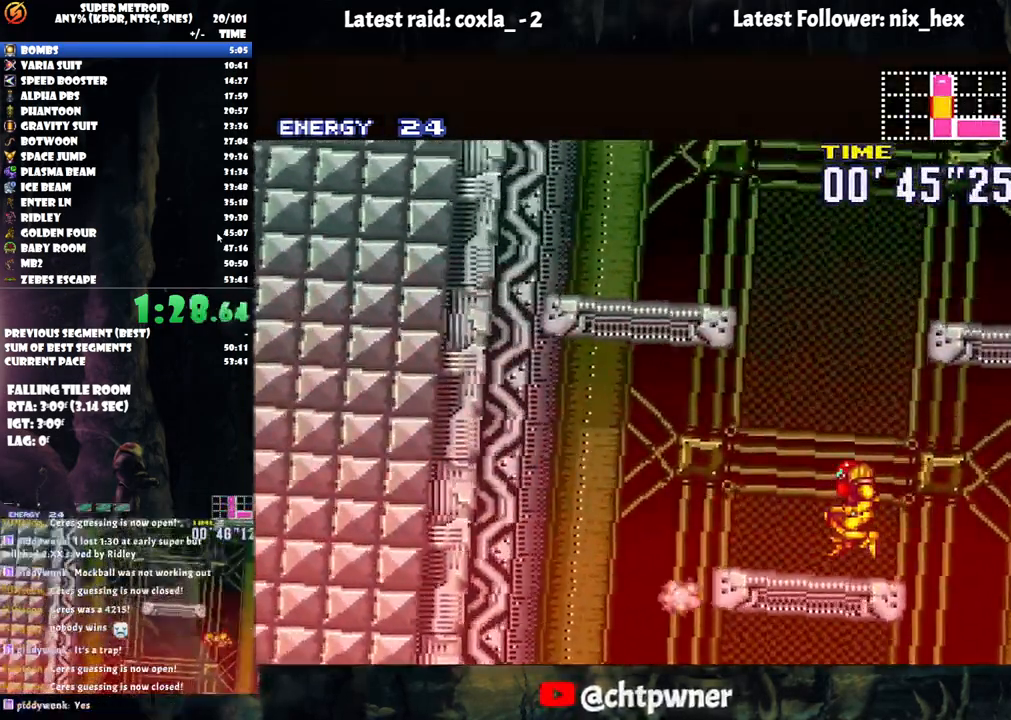
{"buttons": ["L1", "DPAD_RIGHT"], "events": [[100, "DPAD_RIGHT", "down"], [433, "L1", "down"], [467, "B", "up"]]}
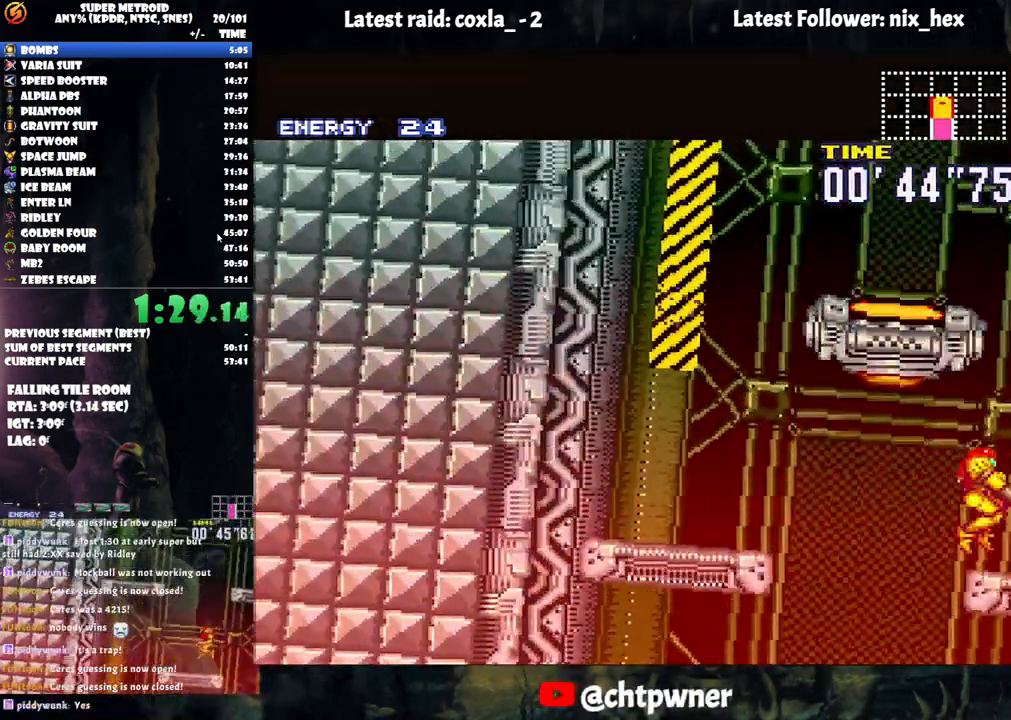
{"buttons": ["B", "DPAD_LEFT"], "events": [[133, "L1", "up"], [233, "B", "down"], [267, "DPAD_RIGHT", "up"], [333, "DPAD_LEFT", "down"]]}
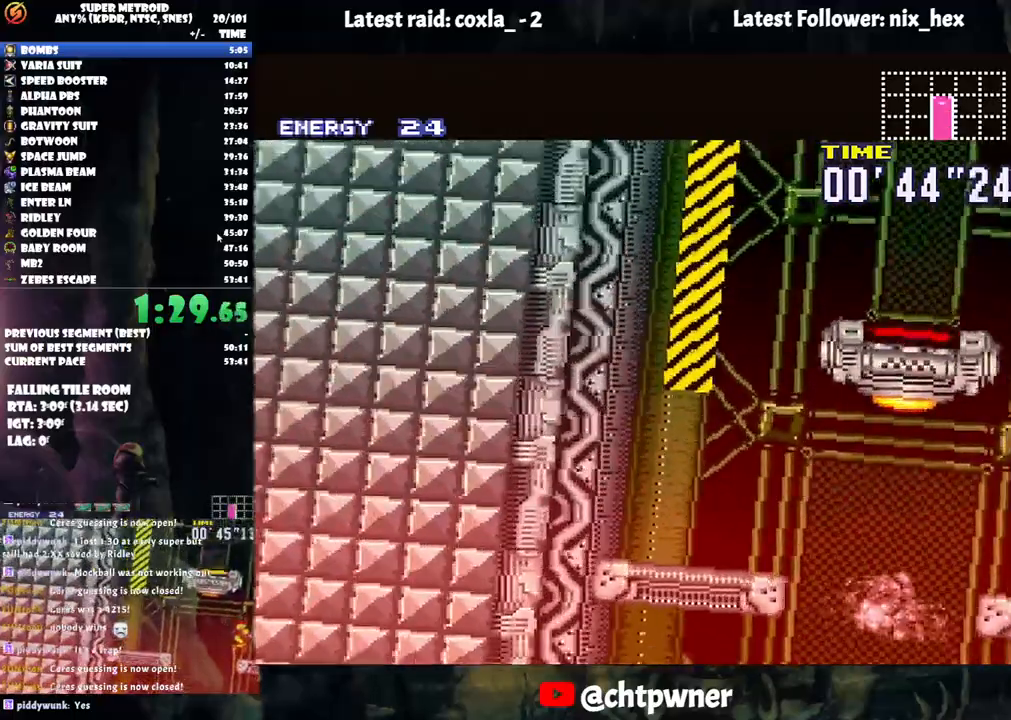
{"buttons": ["DPAD_LEFT"], "events": [[300, "B", "up"]]}
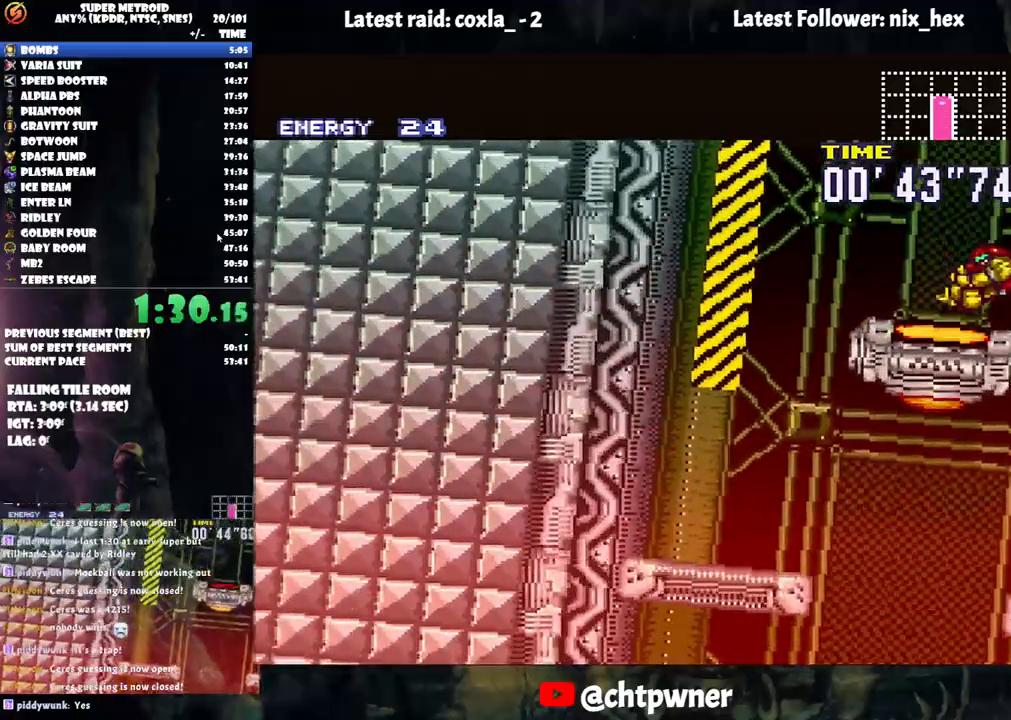
{"buttons": [], "events": [[167, "DPAD_LEFT", "up"]]}